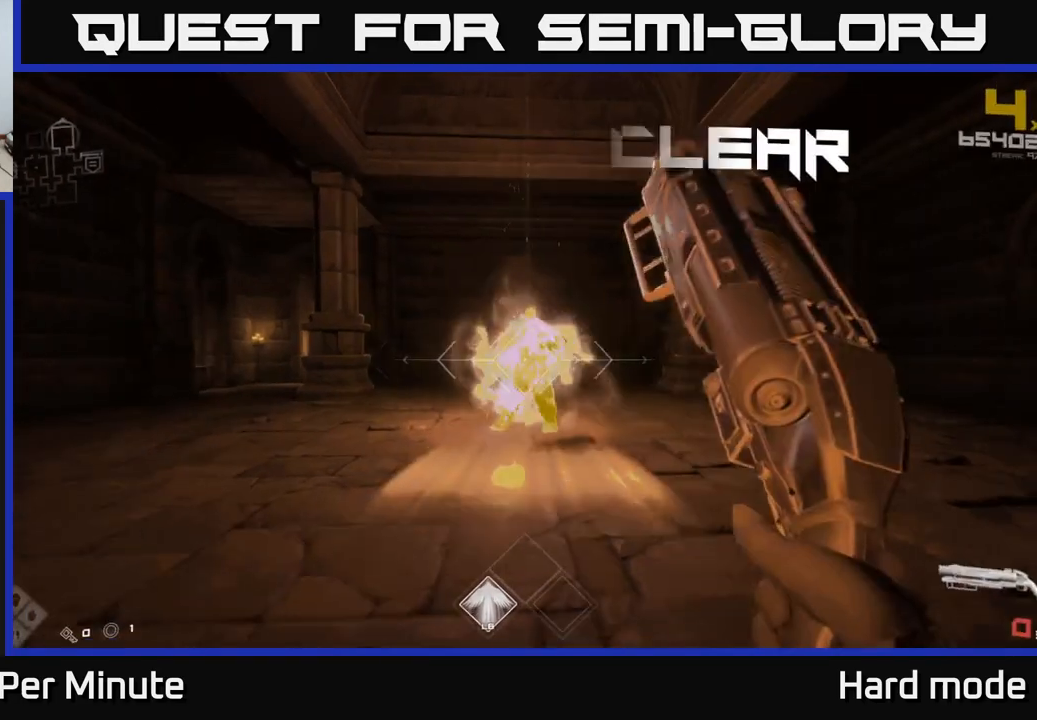
Gameplay with a controller (Xbox layout); each line is a JSON object with the inputs held at the frame after it. "events" lists button and stick changes between this image and that frame as [ms after this image, input, new state], when the widget could be followed in between.
{"buttons": [], "left_stick": "down-left", "right_stick": "right", "events": [[150, "left_stick", "down-left"], [200, "R1", "down"], [317, "R1", "up"], [433, "right_stick", "right"]]}
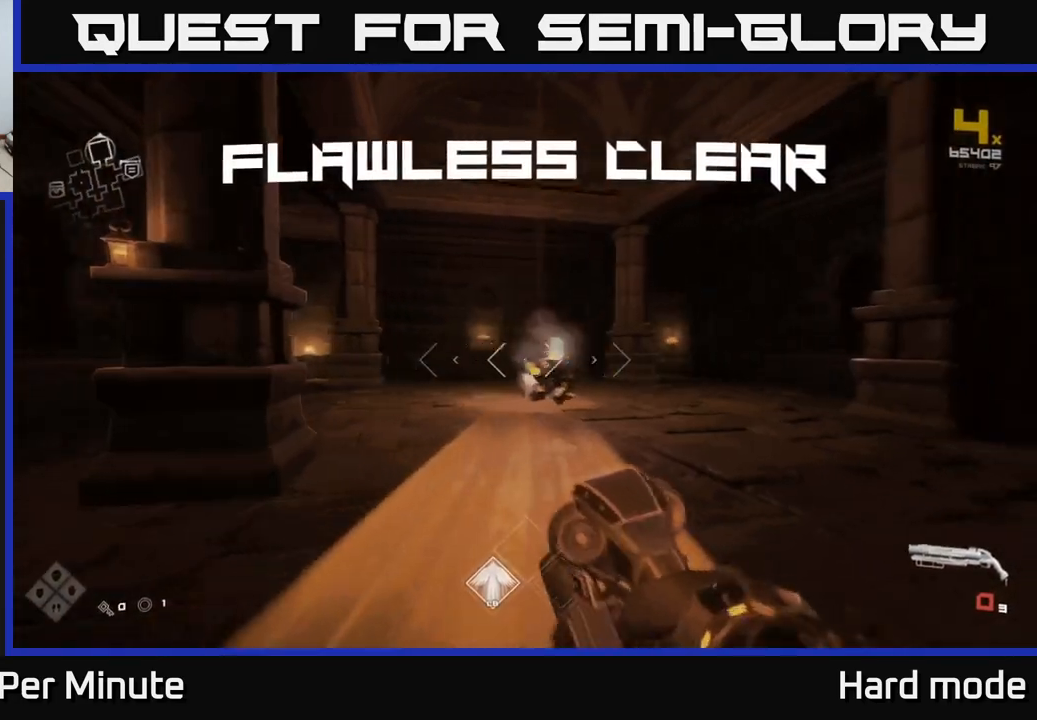
{"buttons": [], "left_stick": "up", "right_stick": "center", "events": [[33, "R1", "down"], [50, "right_stick", "center"], [100, "left_stick", "up"], [133, "R1", "up"]]}
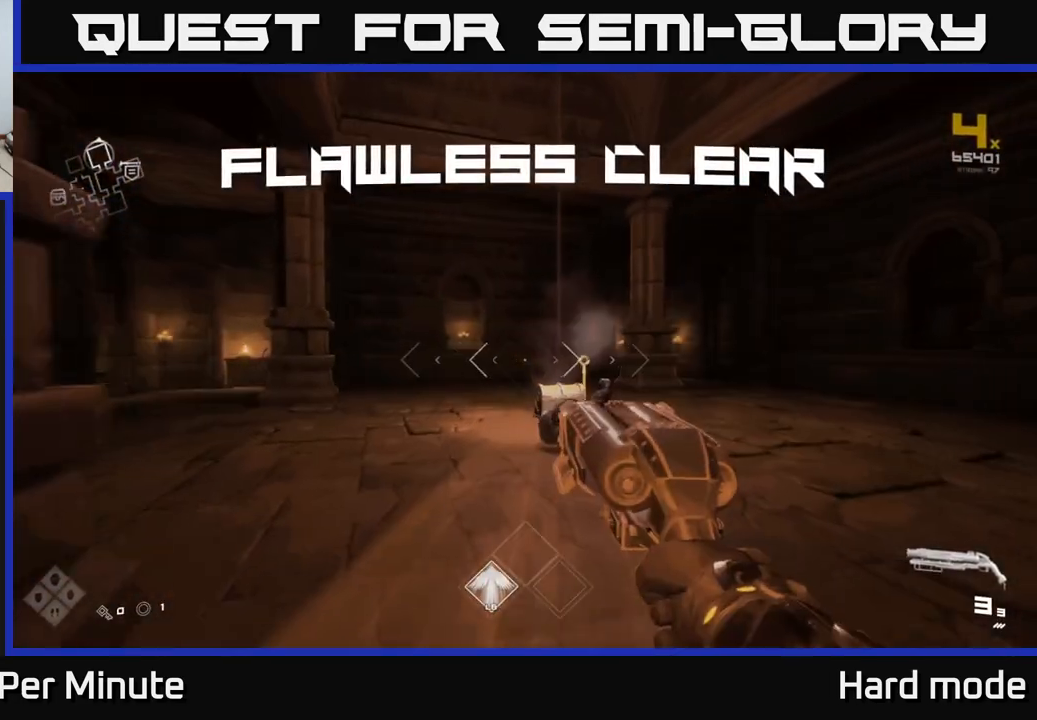
{"buttons": [], "left_stick": "up", "right_stick": "center", "events": [[200, "left_stick", "up-right"], [317, "right_stick", "down"], [383, "left_stick", "up"], [450, "right_stick", "center"]]}
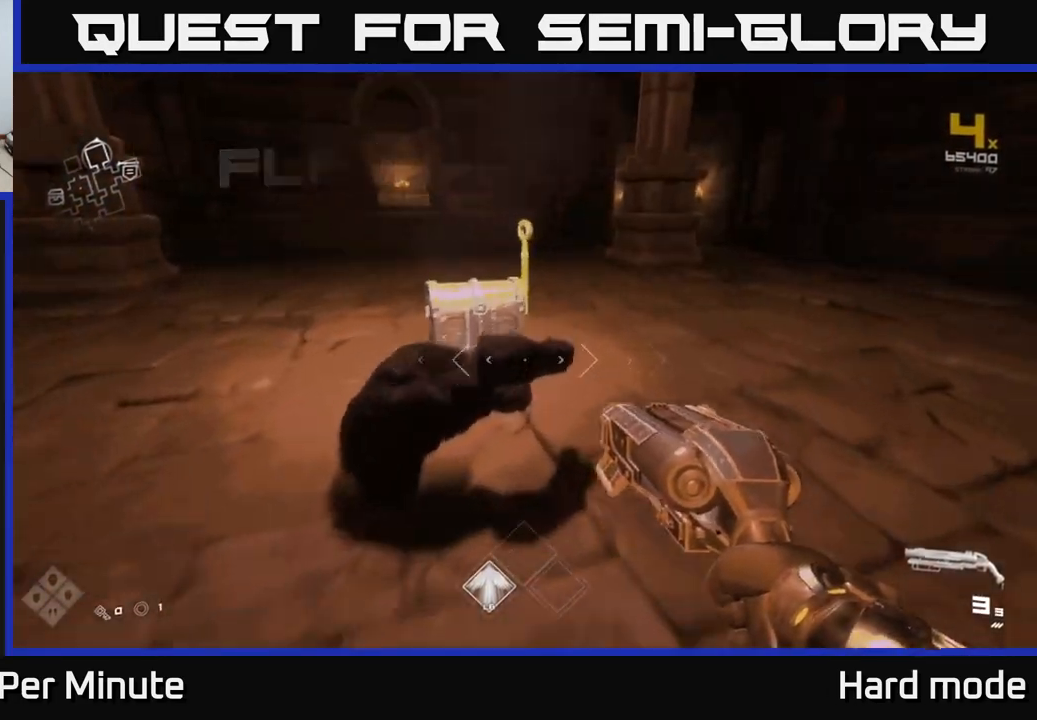
{"buttons": ["X"], "left_stick": "up", "right_stick": "center", "events": [[317, "left_stick", "center"], [467, "X", "down"], [467, "left_stick", "up"]]}
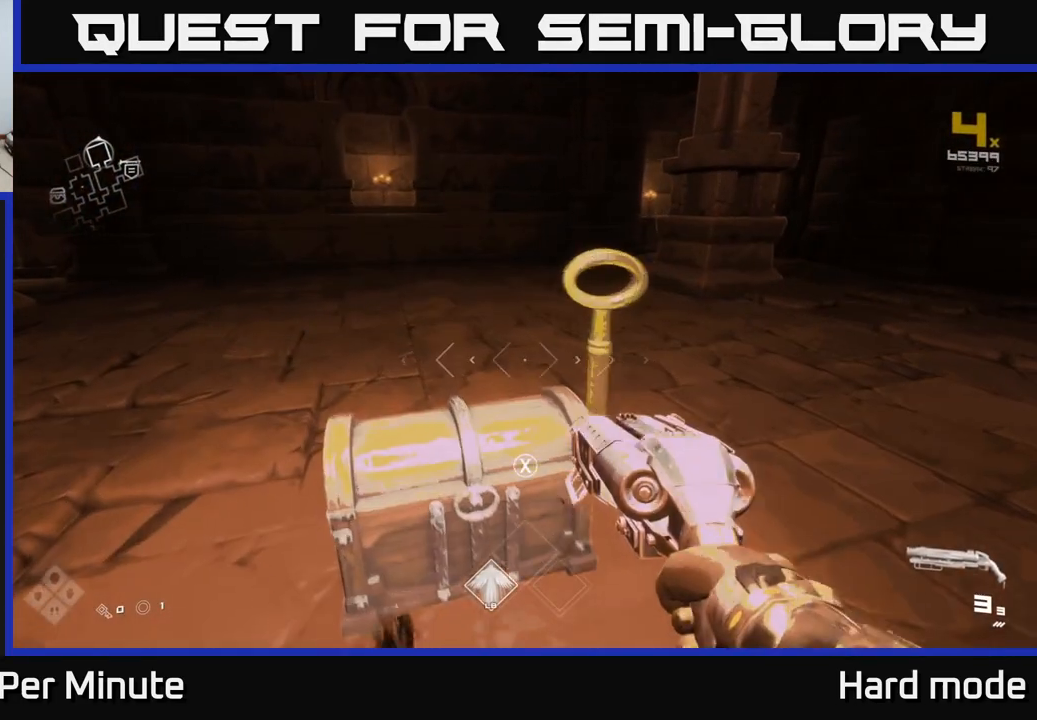
{"buttons": [], "left_stick": "center", "right_stick": "center", "events": [[67, "left_stick", "center"], [100, "X", "up"], [250, "X", "down"], [367, "X", "up"]]}
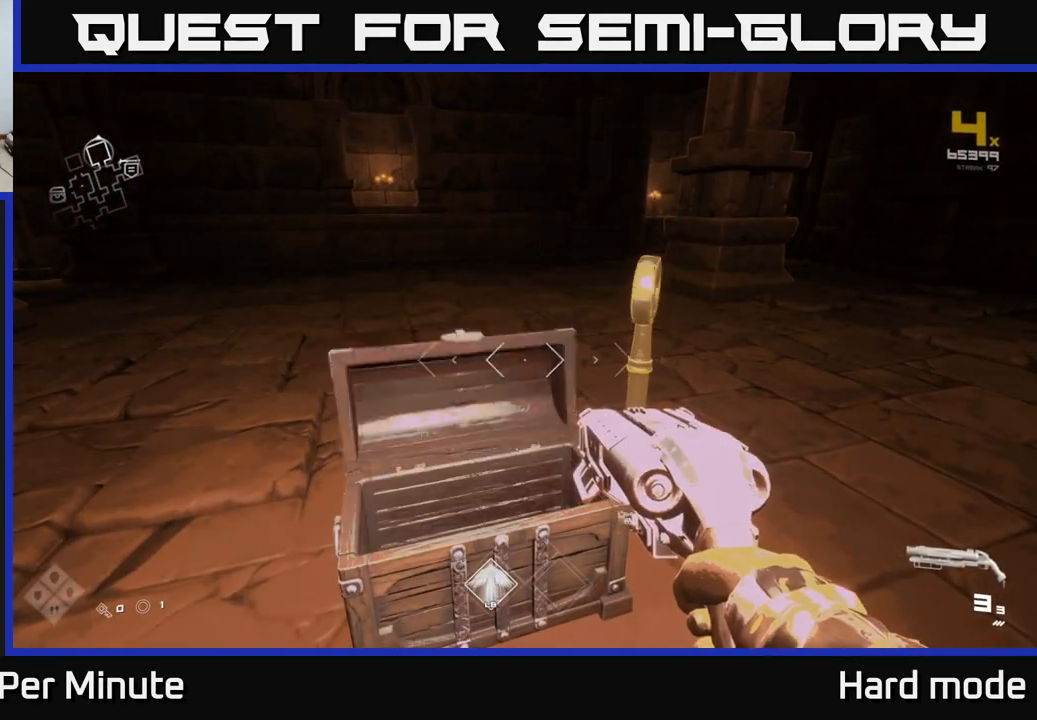
{"buttons": [], "left_stick": "up", "right_stick": "right", "events": [[200, "left_stick", "up"], [467, "right_stick", "right"]]}
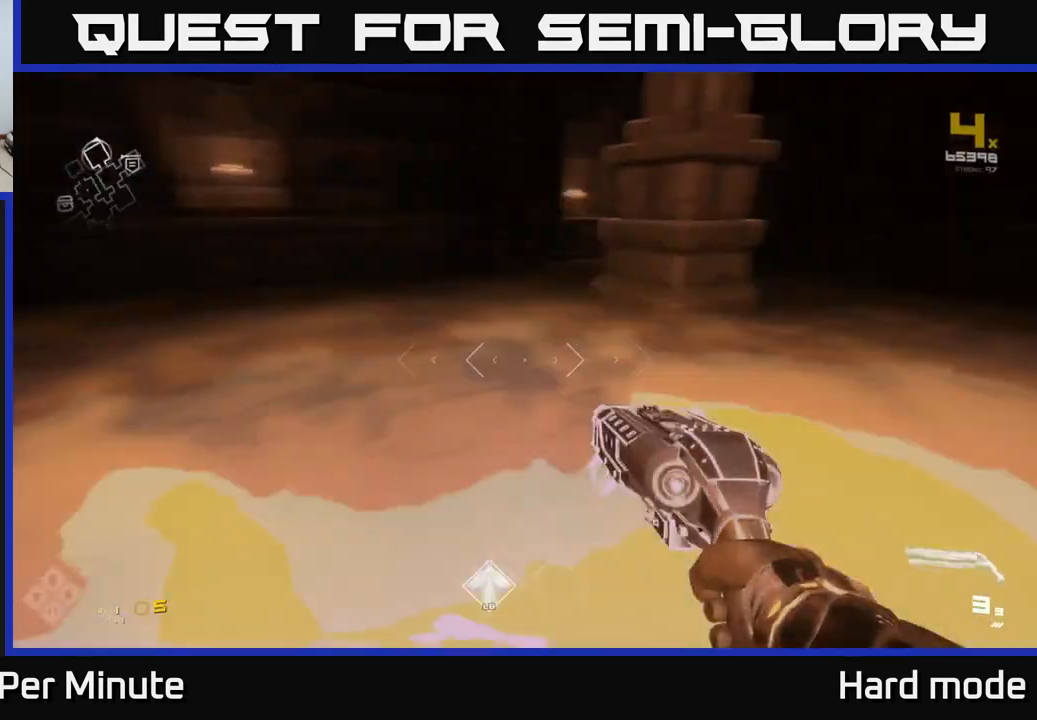
{"buttons": [], "left_stick": "up-right", "right_stick": "right", "events": [[100, "left_stick", "down"], [267, "left_stick", "right"], [333, "left_stick", "up-right"]]}
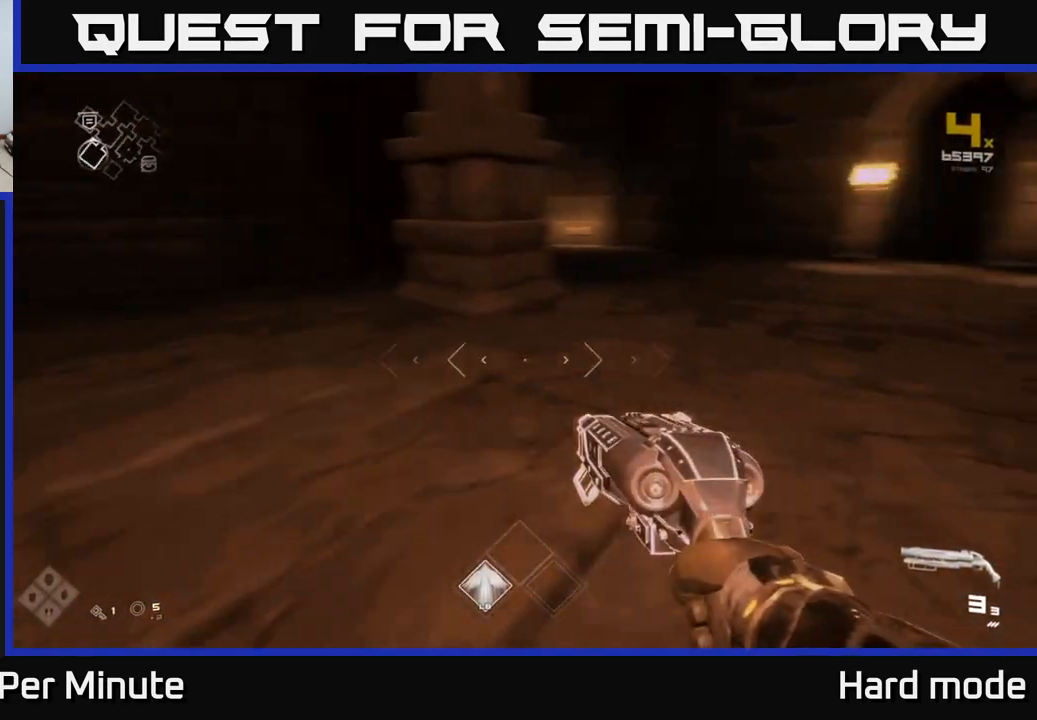
{"buttons": ["L1"], "left_stick": "up", "right_stick": "up-left", "events": [[233, "right_stick", "center"], [267, "left_stick", "up"], [467, "right_stick", "up-left"], [483, "L1", "down"]]}
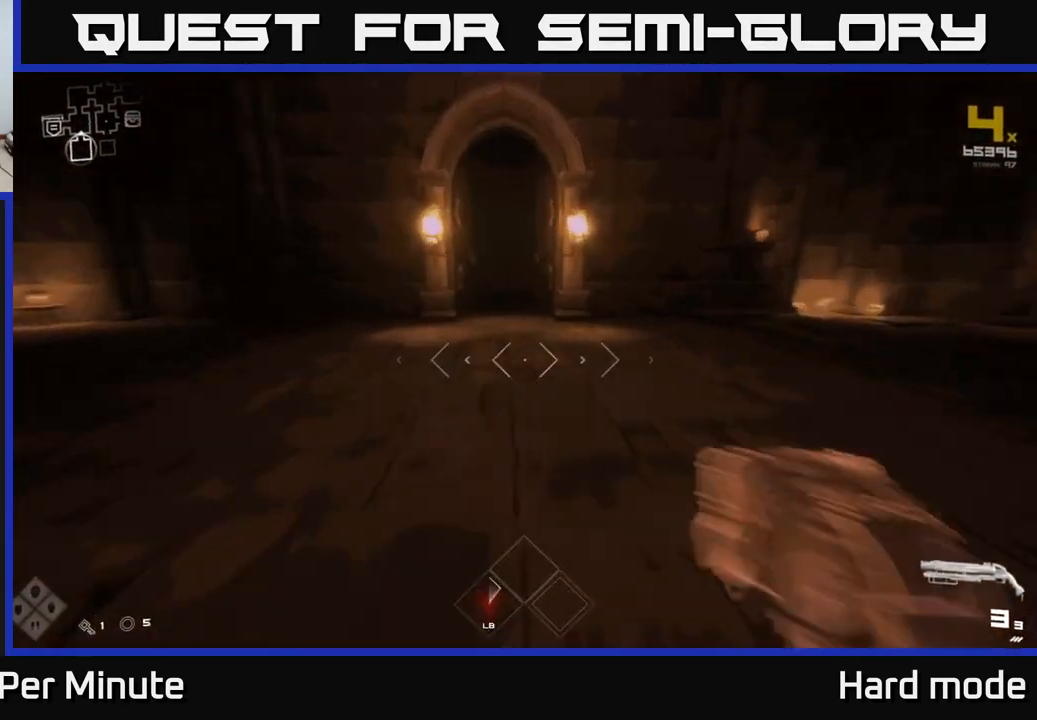
{"buttons": ["L1"], "left_stick": "up", "right_stick": "center", "events": [[17, "right_stick", "center"], [317, "right_stick", "up-left"], [417, "right_stick", "center"]]}
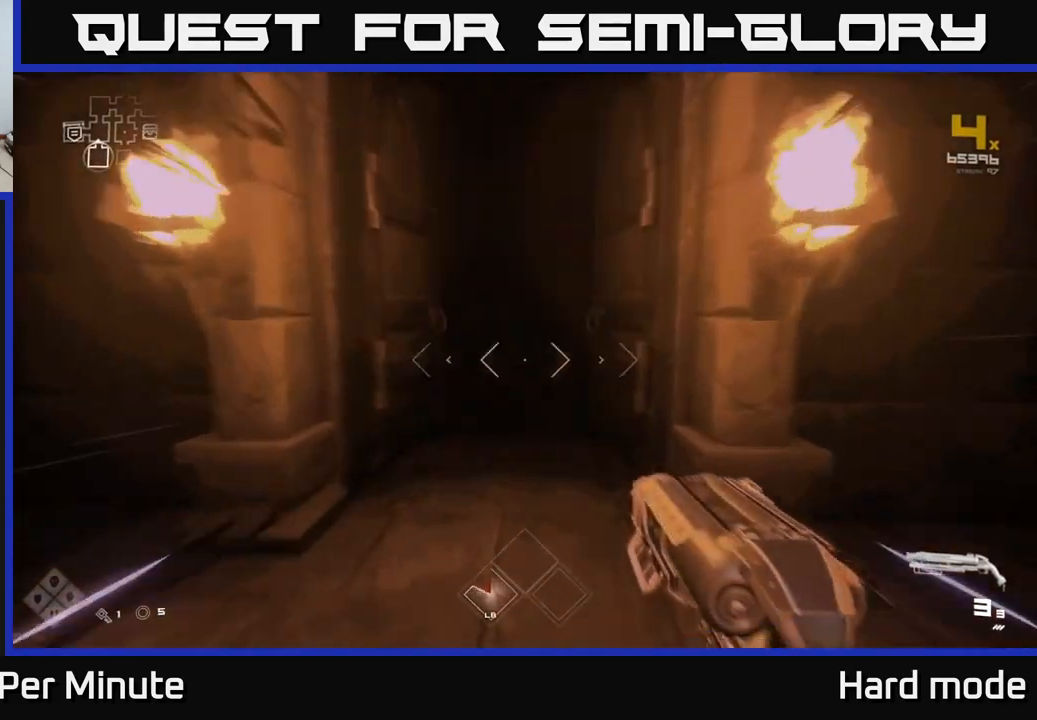
{"buttons": ["L1"], "left_stick": "up", "right_stick": "center", "events": []}
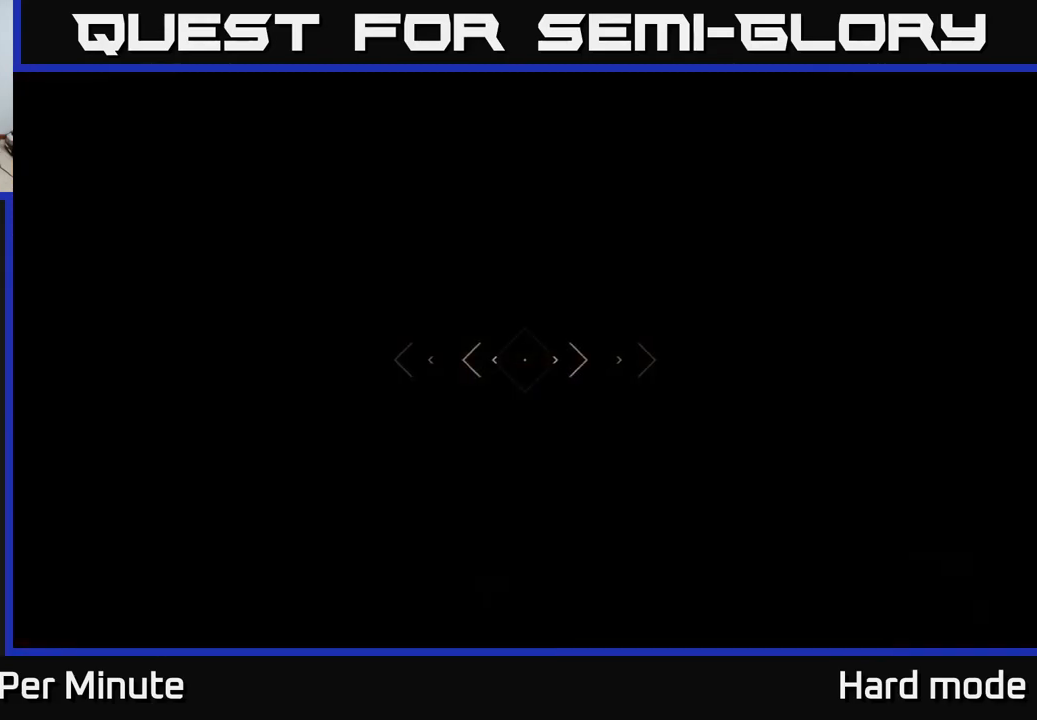
{"buttons": ["L1"], "left_stick": "up", "right_stick": "center", "events": []}
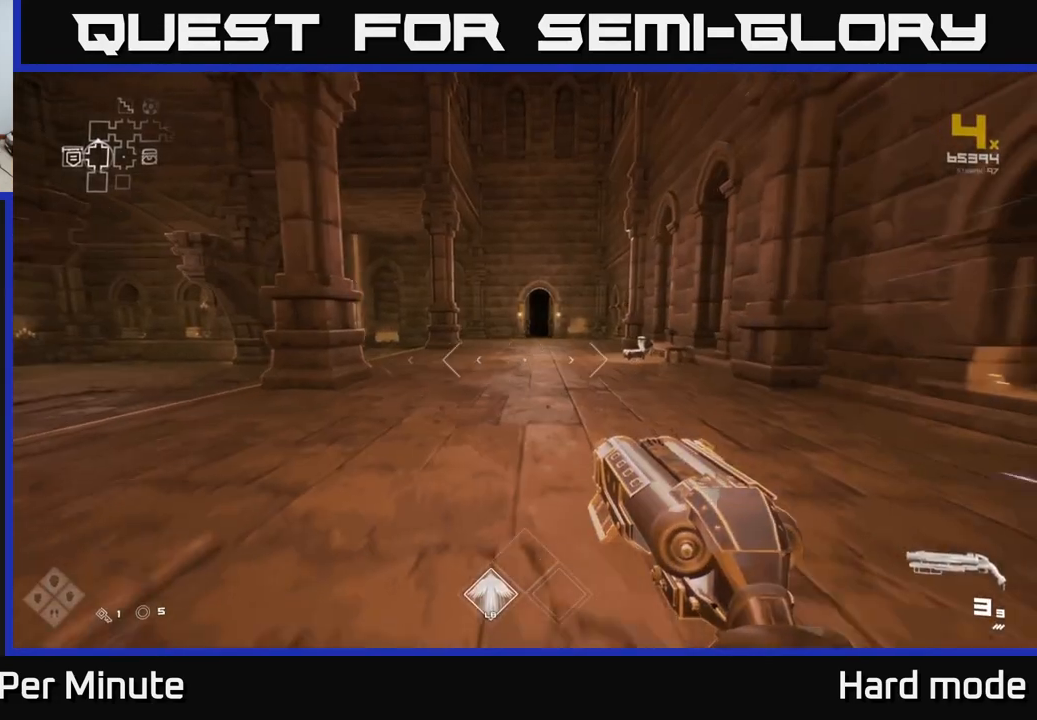
{"buttons": ["L1"], "left_stick": "up", "right_stick": "center", "events": []}
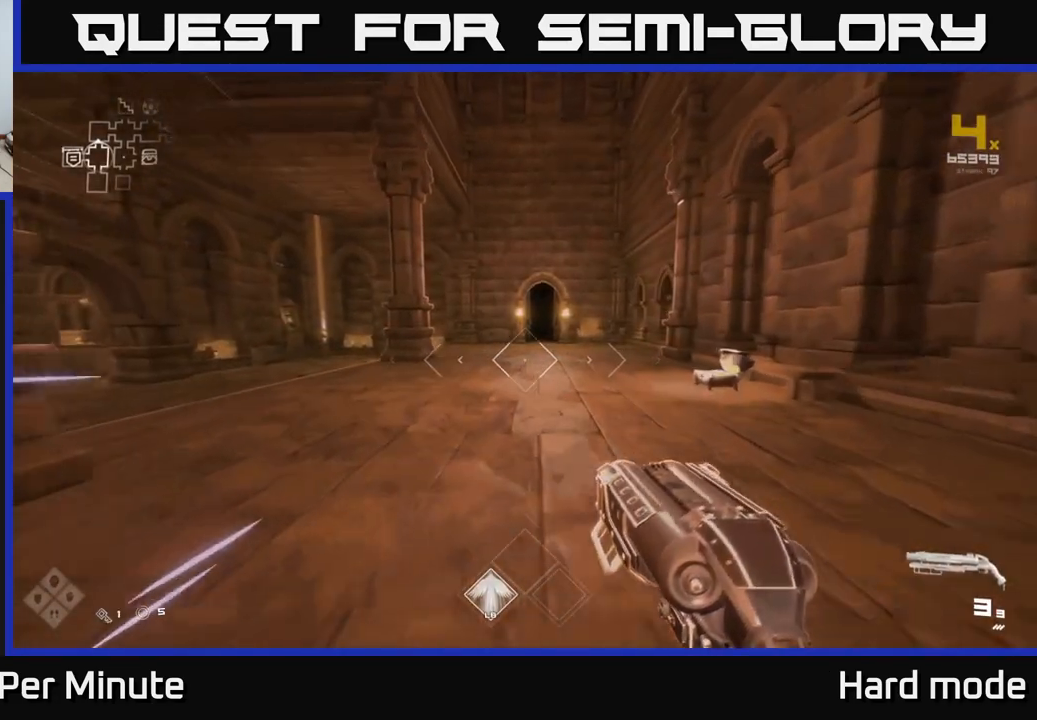
{"buttons": ["L1"], "left_stick": "up", "right_stick": "center", "events": []}
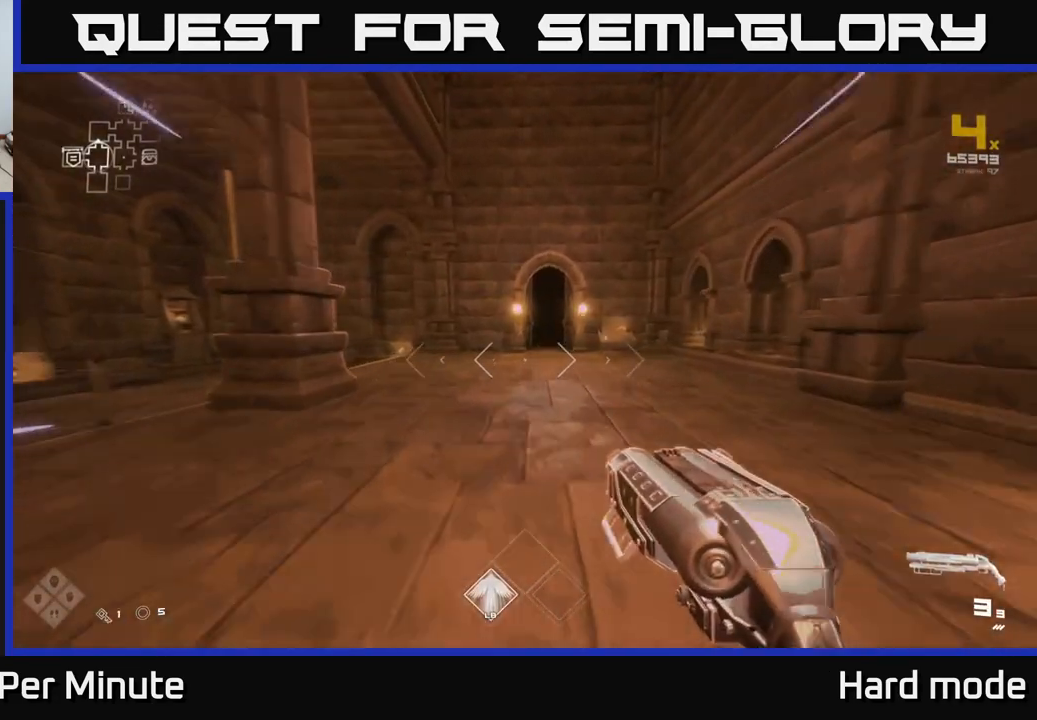
{"buttons": ["L1"], "left_stick": "up", "right_stick": "center", "events": []}
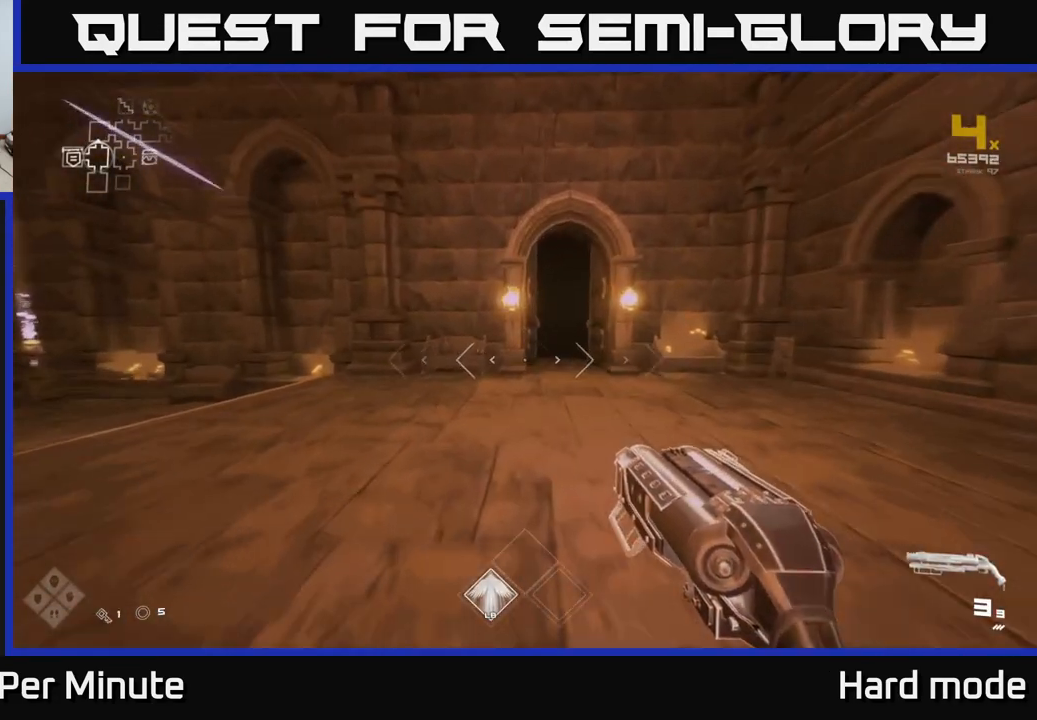
{"buttons": ["L1"], "left_stick": "up", "right_stick": "center", "events": []}
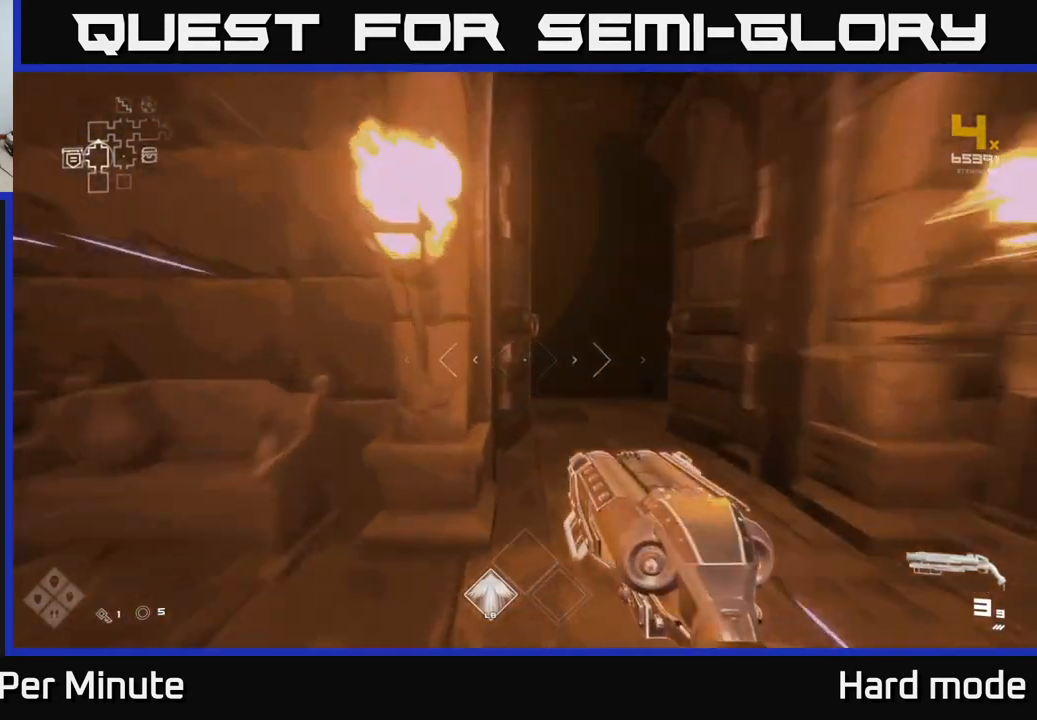
{"buttons": ["L1"], "left_stick": "up", "right_stick": "center", "events": []}
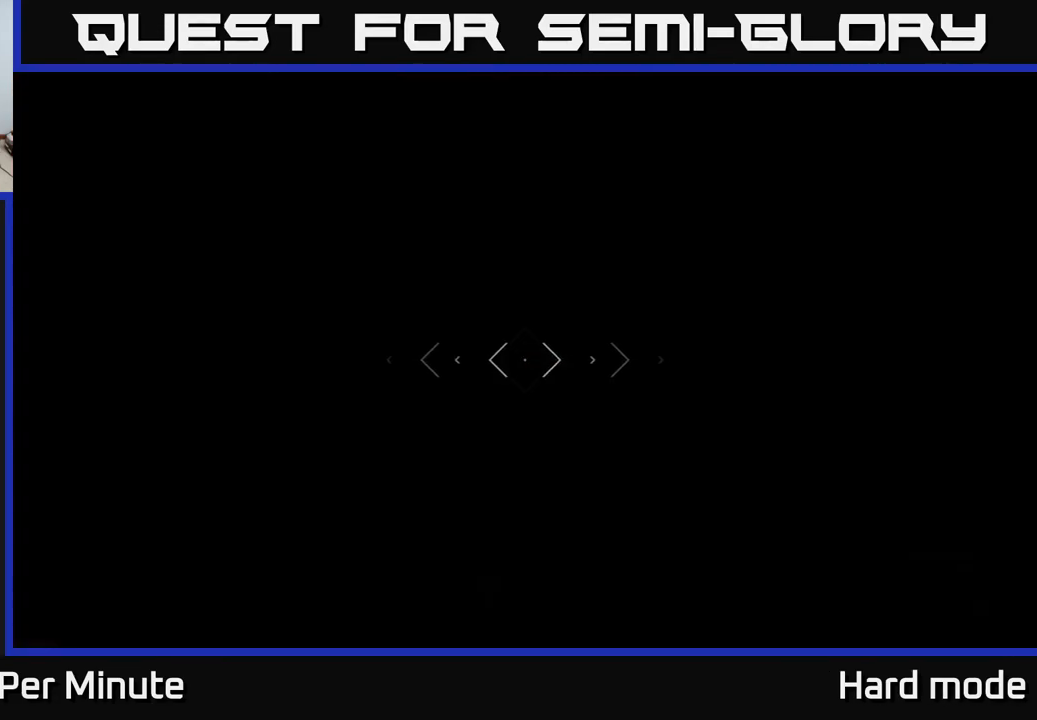
{"buttons": ["L1"], "left_stick": "up", "right_stick": "center", "events": []}
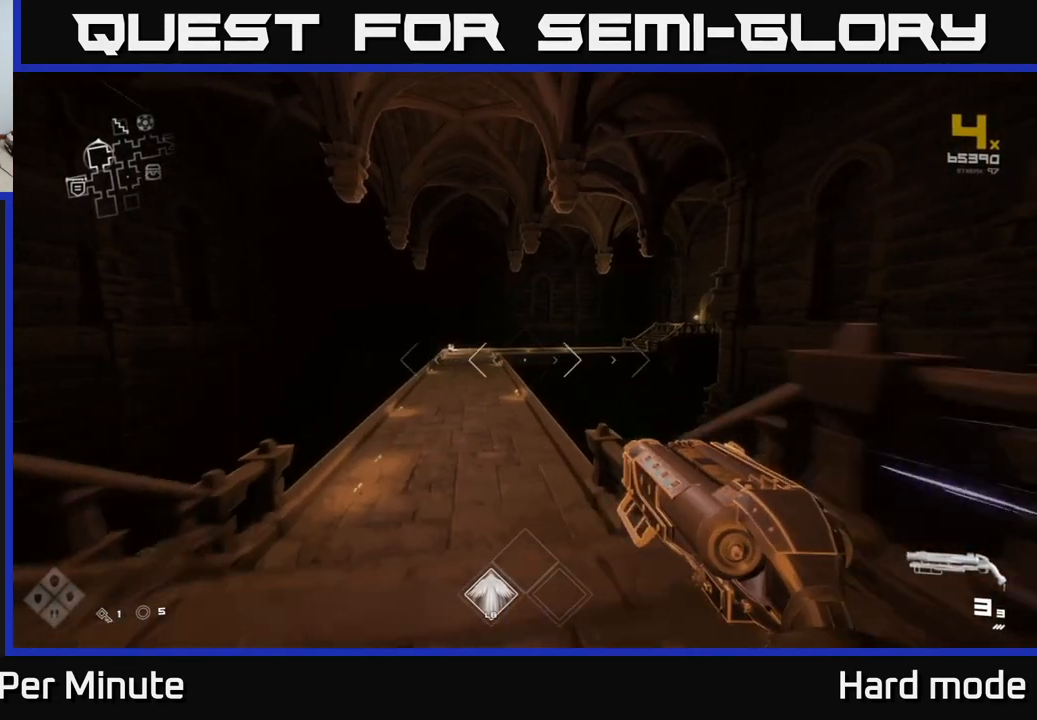
{"buttons": ["L1"], "left_stick": "up", "right_stick": "center", "events": [[83, "left_stick", "up-left"], [217, "left_stick", "up"]]}
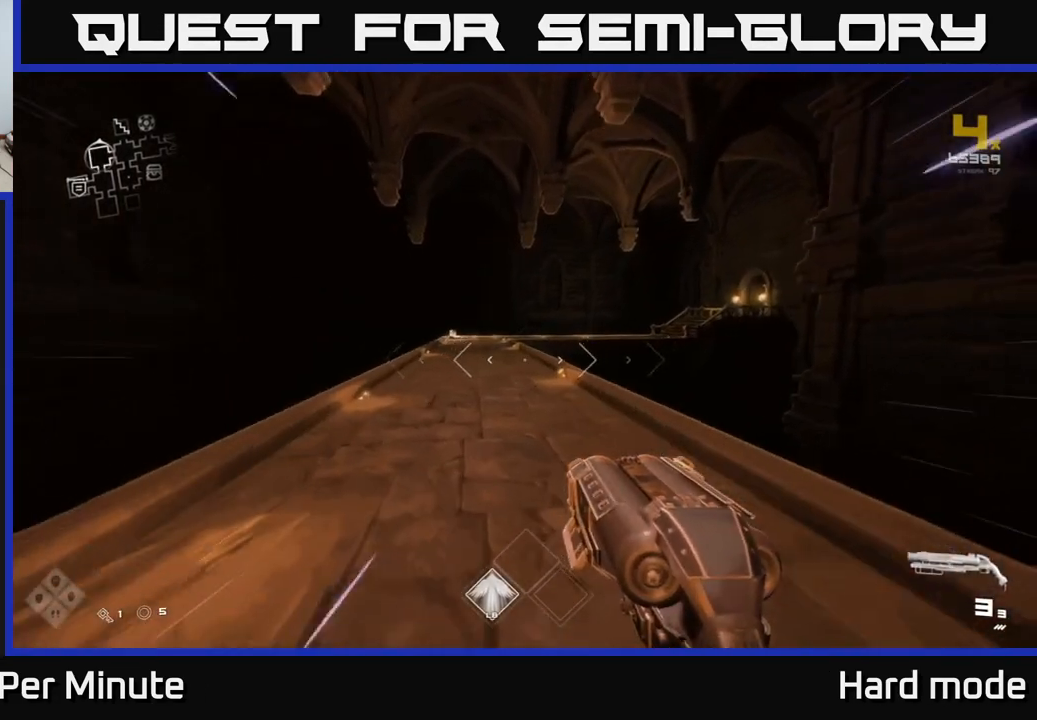
{"buttons": ["L1"], "left_stick": "up", "right_stick": "center", "events": []}
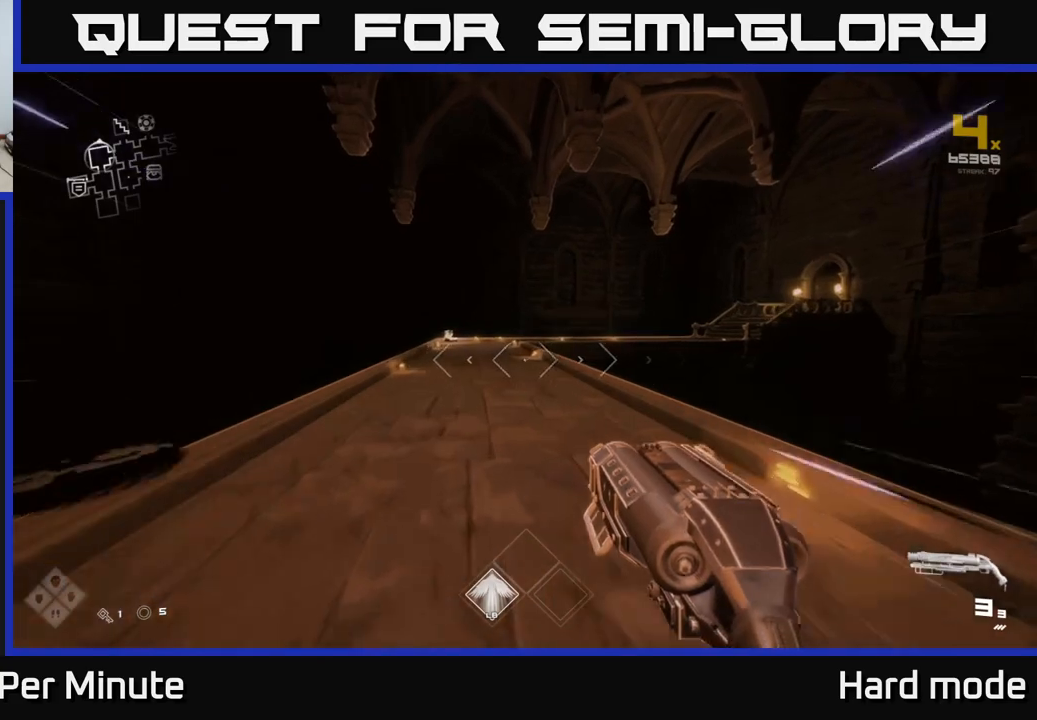
{"buttons": [], "left_stick": "up", "right_stick": "right", "events": [[450, "right_stick", "right"], [500, "L1", "up"]]}
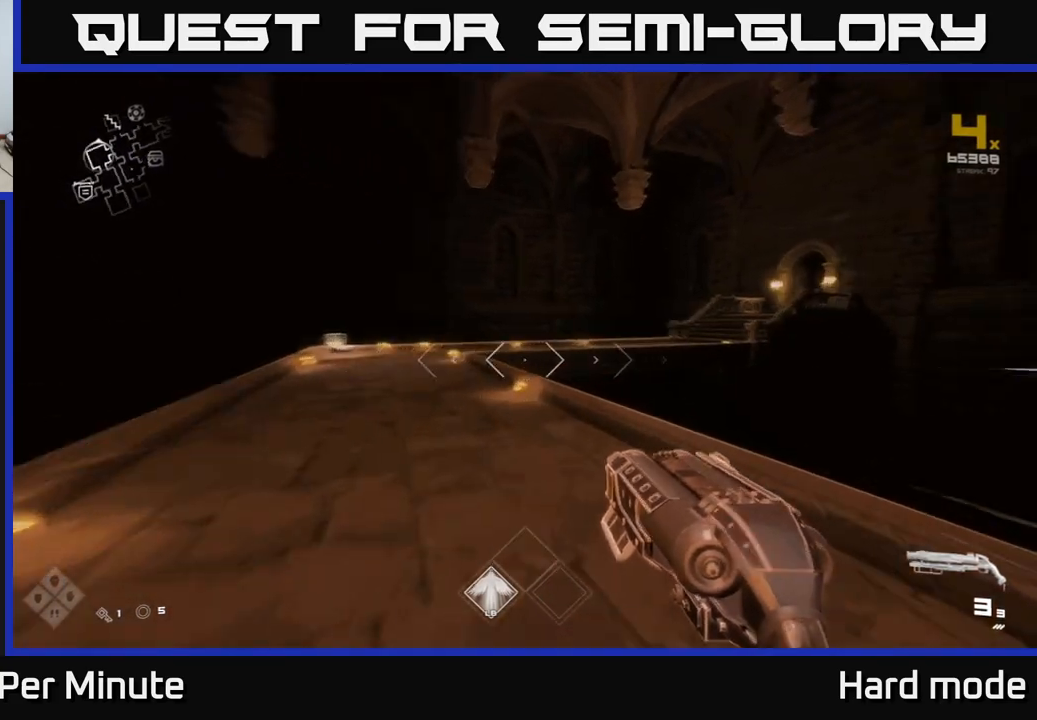
{"buttons": ["A"], "left_stick": "up", "right_stick": "center", "events": [[200, "right_stick", "center"], [433, "A", "down"]]}
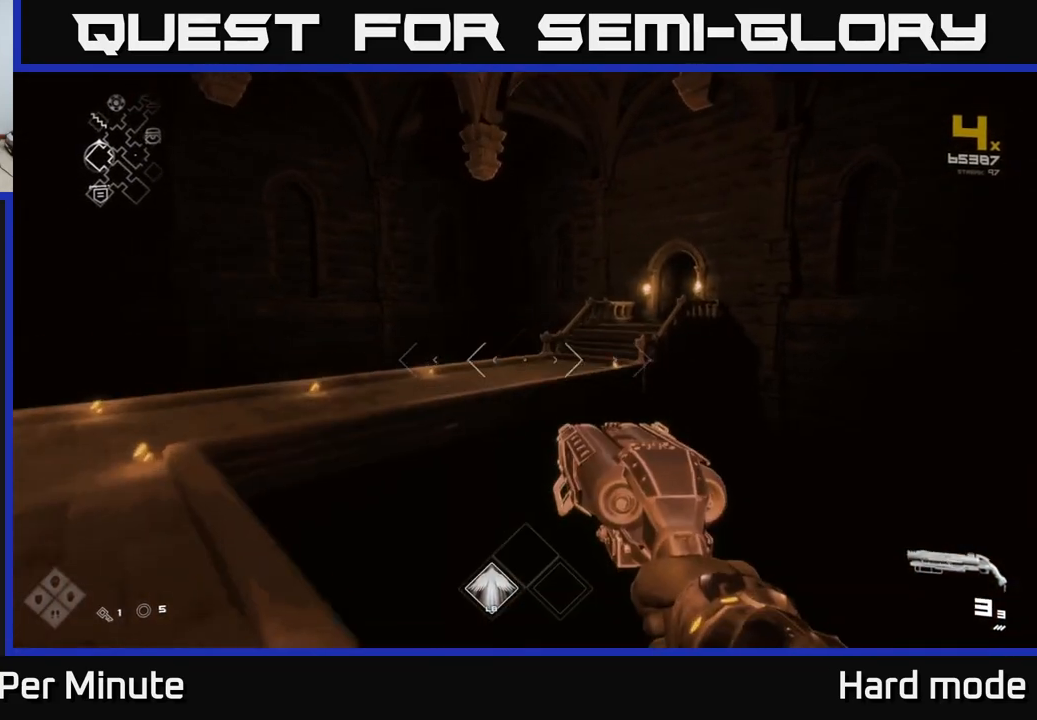
{"buttons": [], "left_stick": "up", "right_stick": "center", "events": [[100, "A", "up"], [267, "L1", "down"], [300, "right_stick", "right"], [417, "L1", "up"], [450, "right_stick", "center"]]}
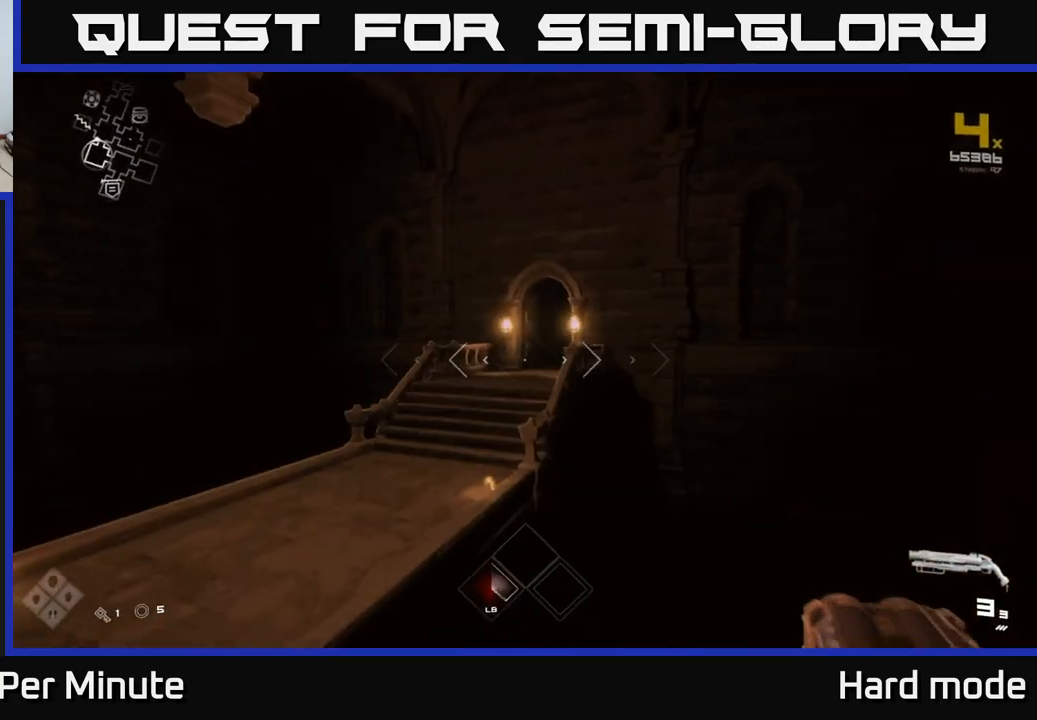
{"buttons": ["L1"], "left_stick": "up", "right_stick": "center", "events": [[117, "A", "down"], [250, "A", "up"], [467, "L1", "down"]]}
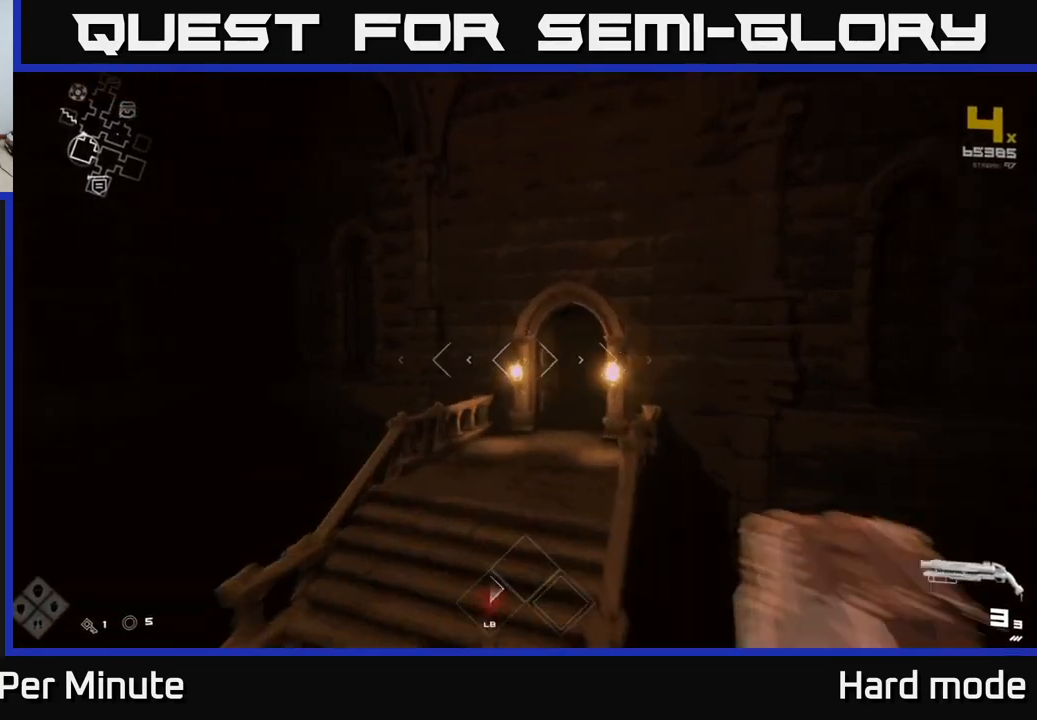
{"buttons": ["L1"], "left_stick": "up", "right_stick": "center", "events": [[267, "right_stick", "right"], [400, "right_stick", "center"]]}
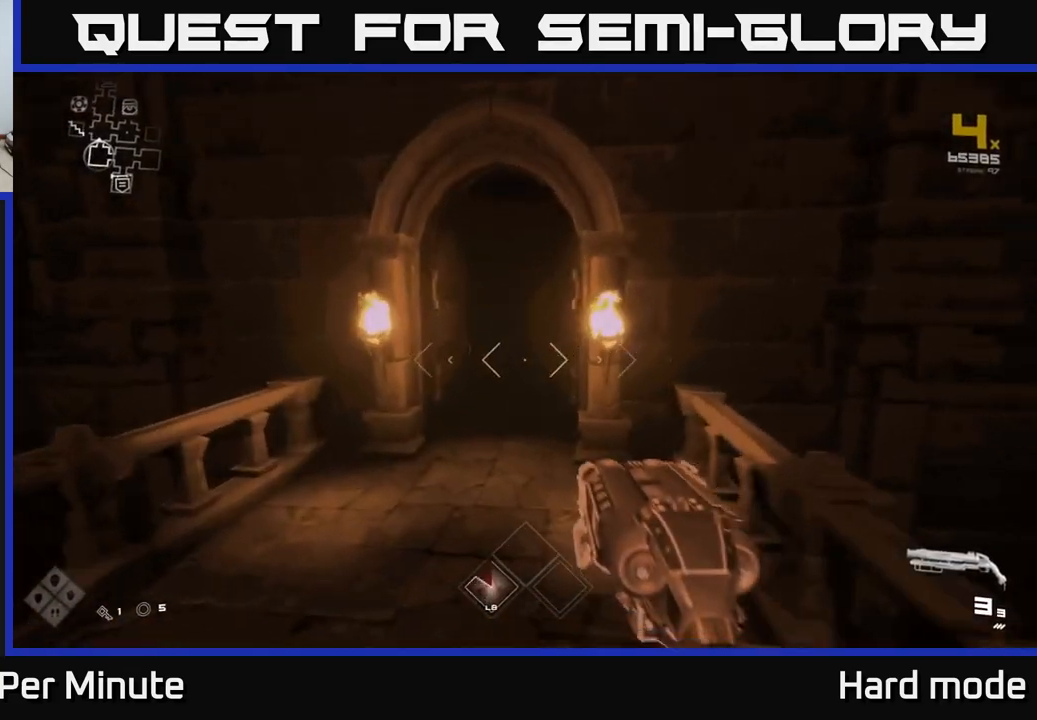
{"buttons": ["L1"], "left_stick": "up", "right_stick": "center", "events": []}
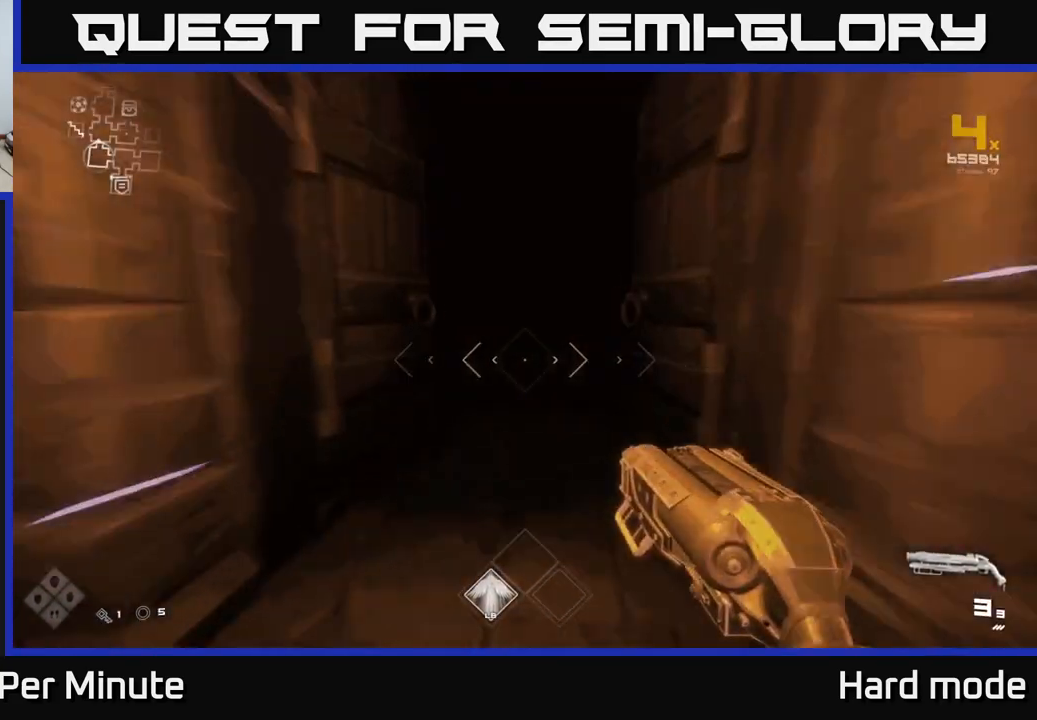
{"buttons": ["L1"], "left_stick": "up", "right_stick": "center", "events": []}
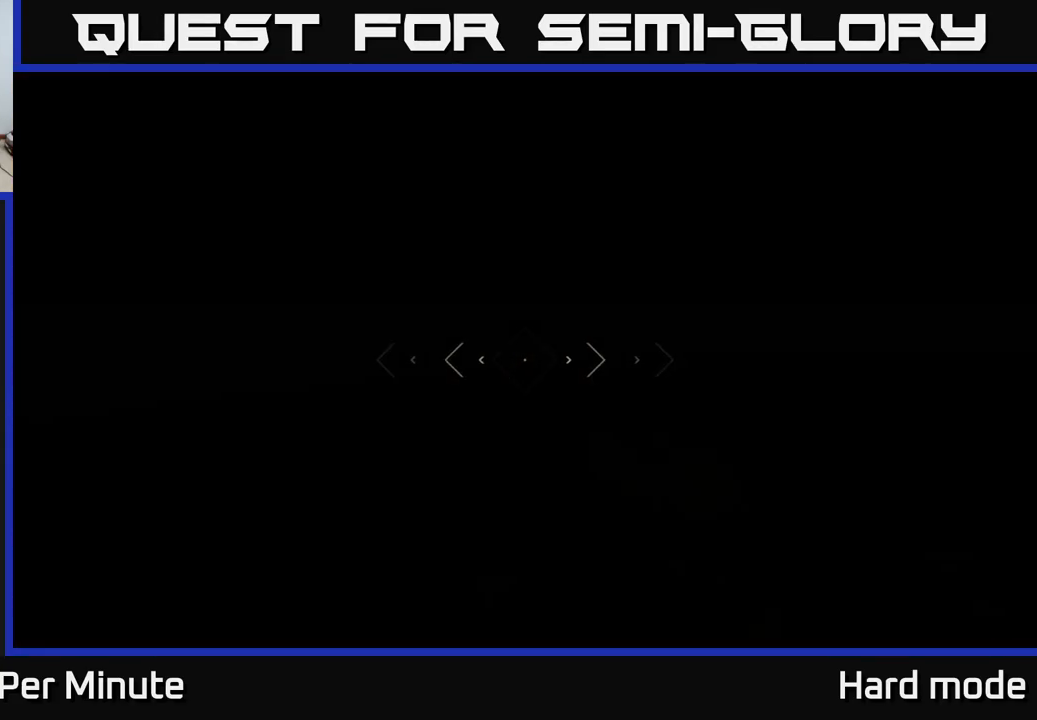
{"buttons": ["L1"], "left_stick": "up", "right_stick": "right", "events": [[483, "right_stick", "right"]]}
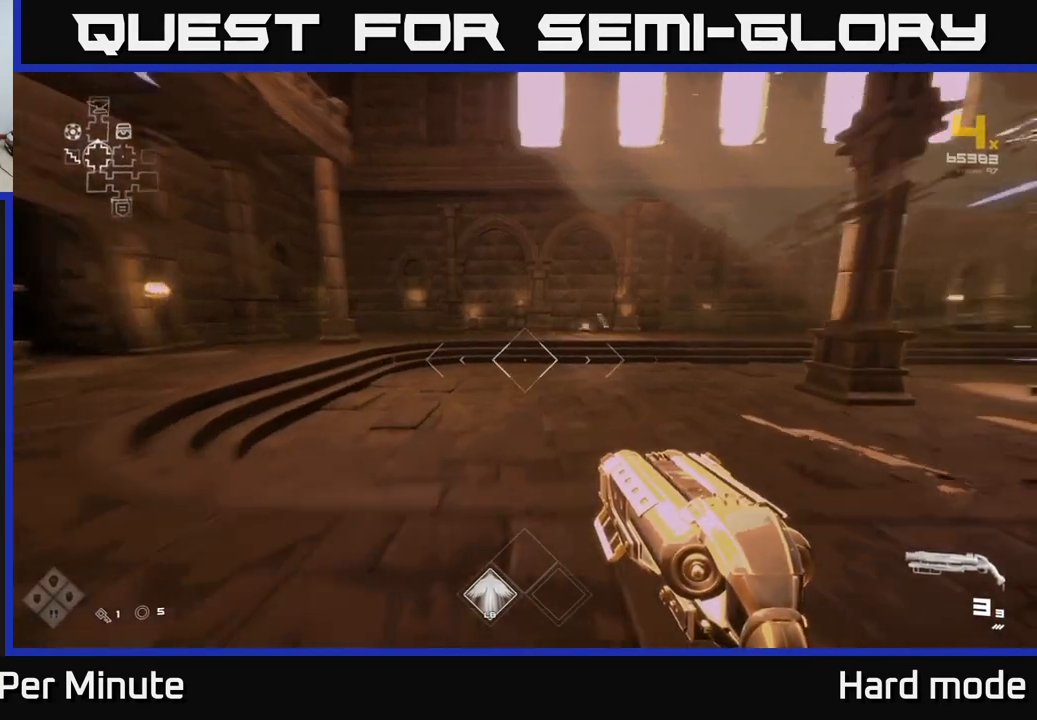
{"buttons": [], "left_stick": "up", "right_stick": "center", "events": [[117, "right_stick", "center"], [167, "L1", "up"], [267, "A", "down"], [400, "A", "up"]]}
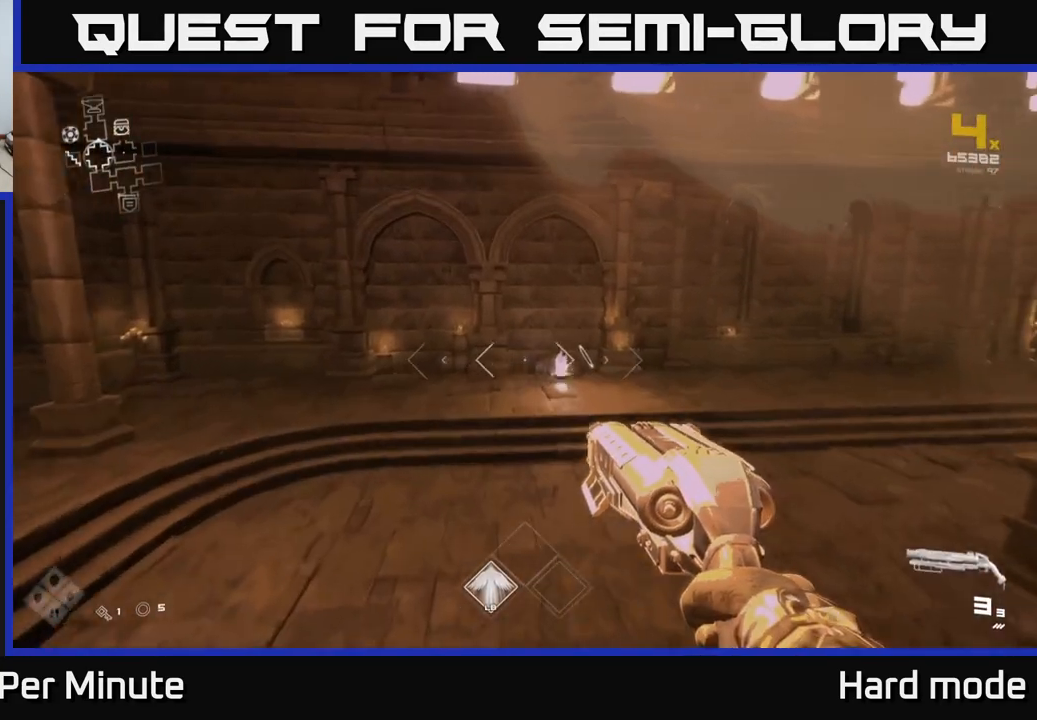
{"buttons": [], "left_stick": "up", "right_stick": "center", "events": [[100, "right_stick", "right"], [417, "right_stick", "center"]]}
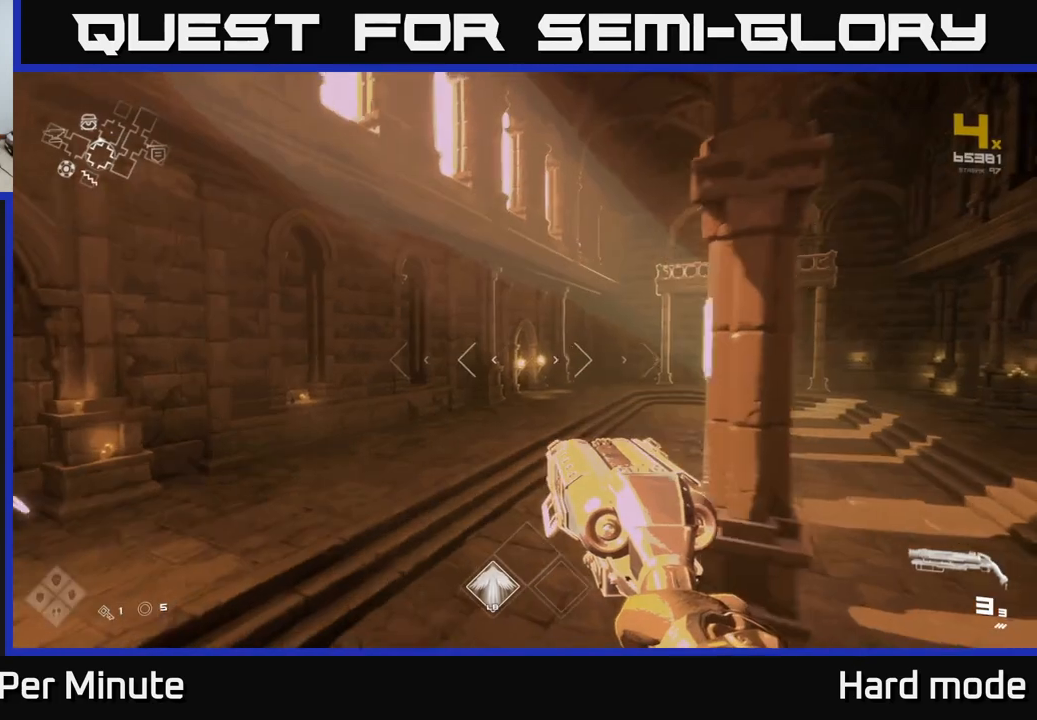
{"buttons": ["L1"], "left_stick": "up", "right_stick": "right", "events": [[100, "A", "down"], [200, "A", "up"], [367, "right_stick", "right"], [500, "L1", "down"]]}